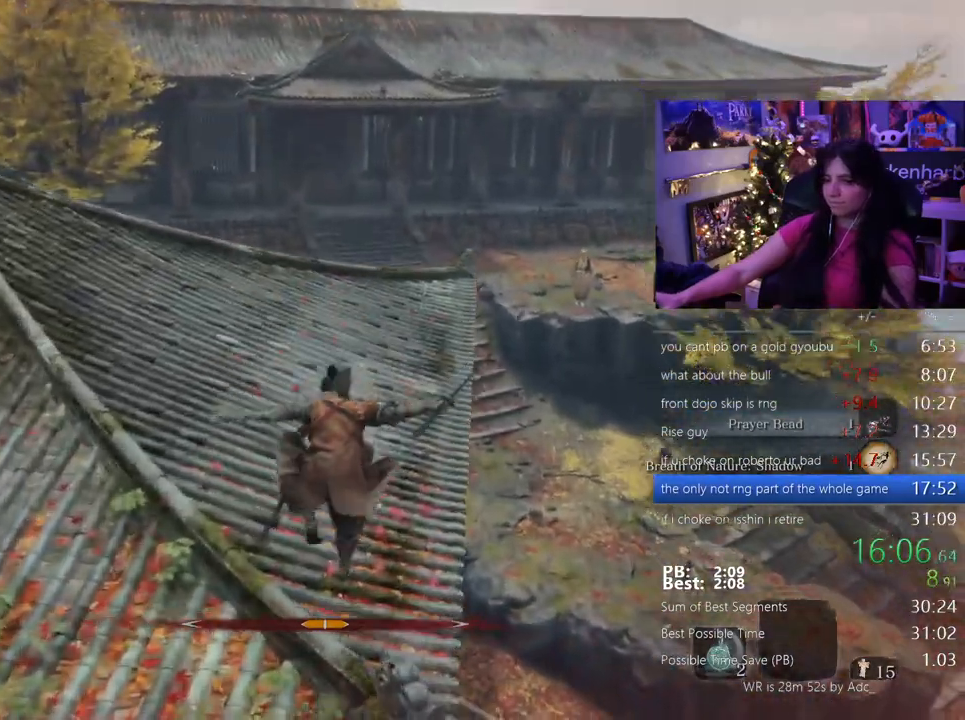
Gameplay with keyboard and mouse; each line is a JSON object with the keys and mouse buttons held at the frame after it. "events" lists presses ("down") and releases ("up") of "1", "2", "3", "4", "5", "a", "alt", "c", "caps_lock", "ctrl", "d", "e", "f", "g", "q", "r", "s", "shift", "space", "t", "tab", "v", "w", "x", "z" and "mouse_wheel" between this image and that frame as [ms after this image, input, new state], when the widget could be followed in between. "mouse_wheel" = the "wheel" button of the "mouse" list. No other keys are recorded. "wheel" means that the mouse wheel is clicked or scrolled. Not read: mouse_move.
{"keys": ["shift", "w"], "mouse": []}
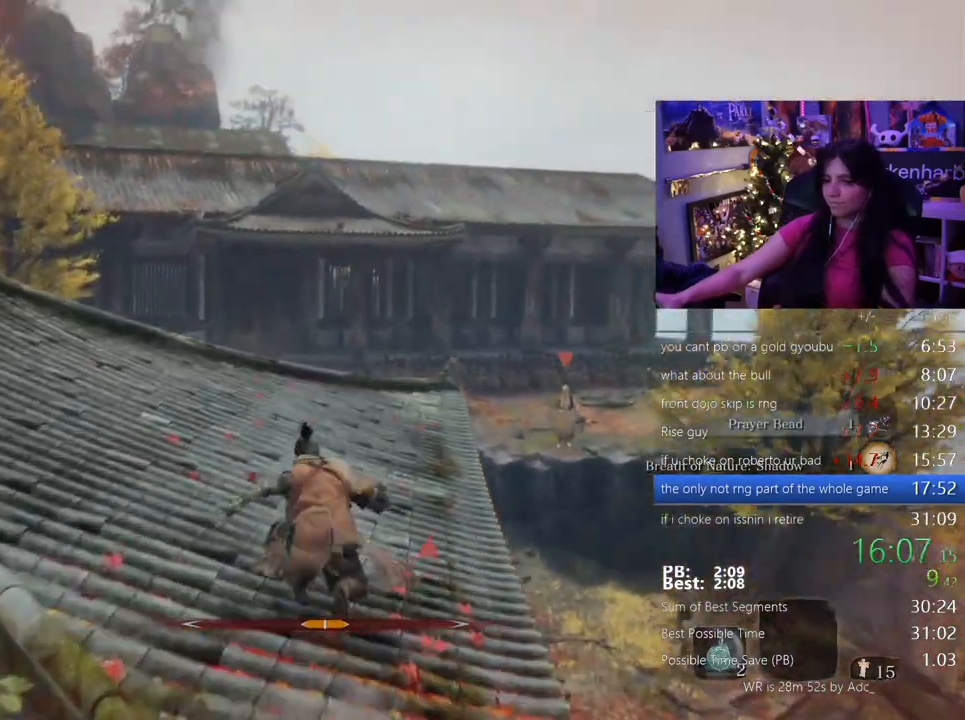
{"keys": ["shift", "w"], "mouse": [], "events": []}
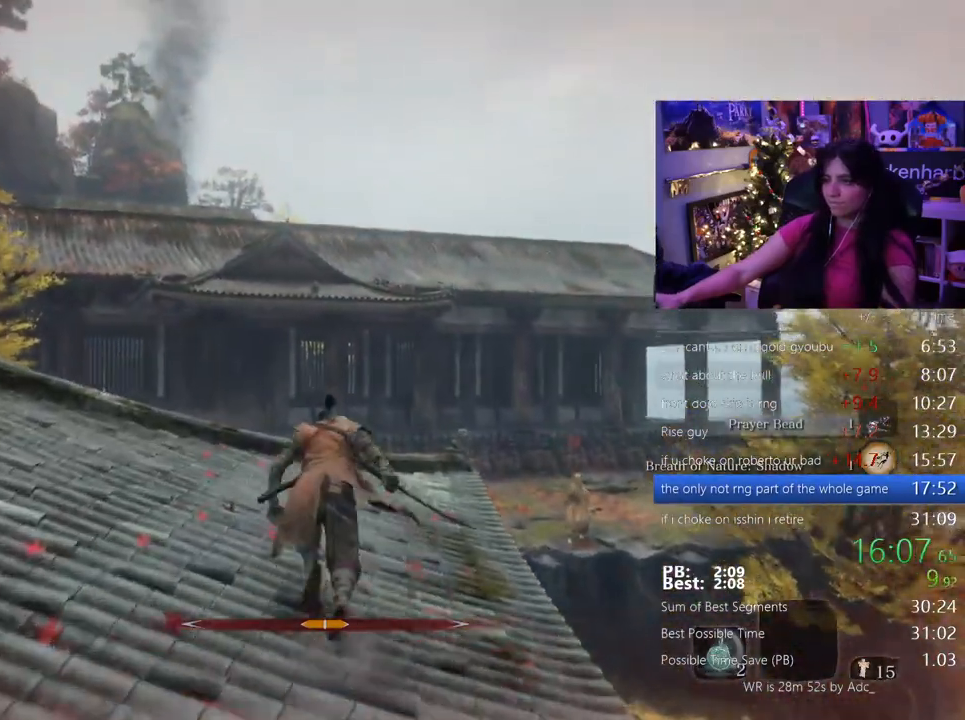
{"keys": ["shift", "w"], "mouse": [], "events": []}
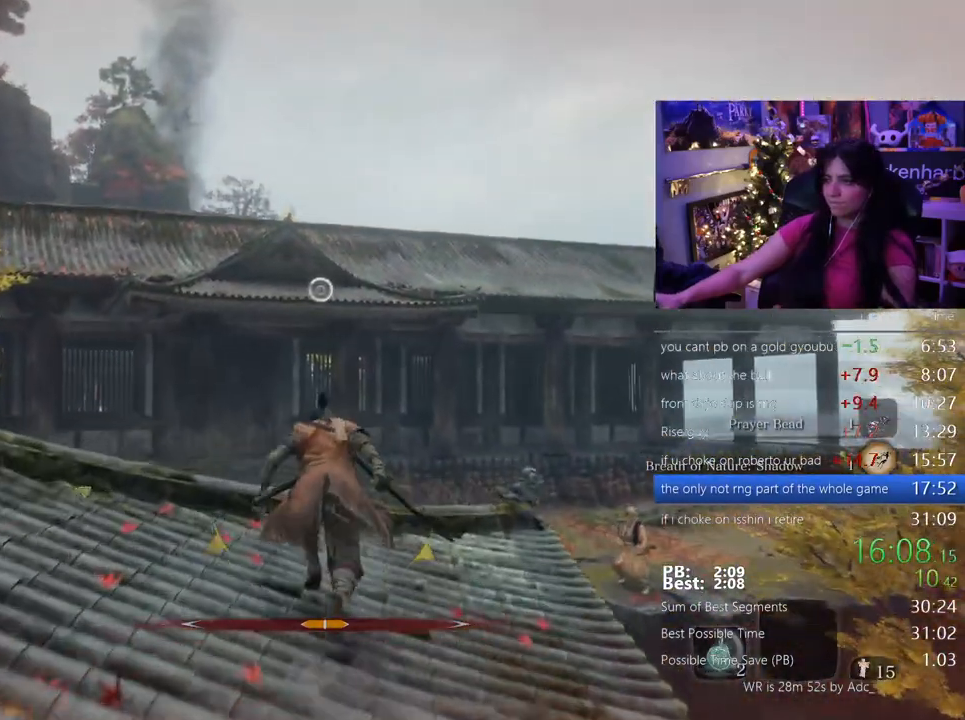
{"keys": ["w"], "mouse": [], "events": [[183, "space", "down"], [283, "shift", "up"], [283, "space", "up"]]}
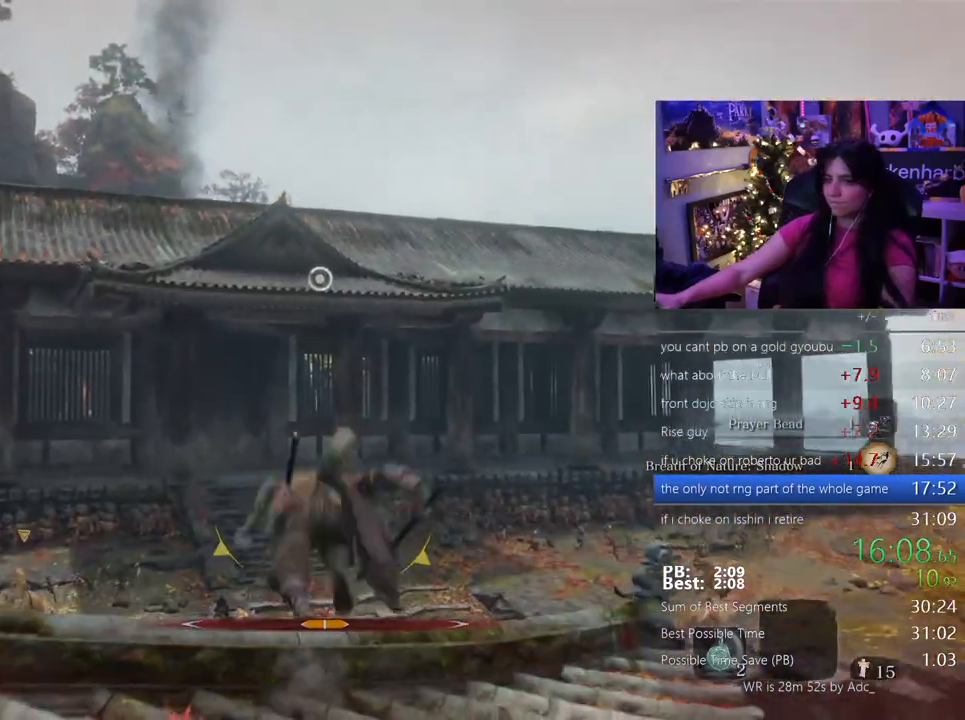
{"keys": ["w"], "mouse": [], "events": [[250, "f", "down"], [267, "f", "up"], [350, "f", "down"], [483, "f", "up"]]}
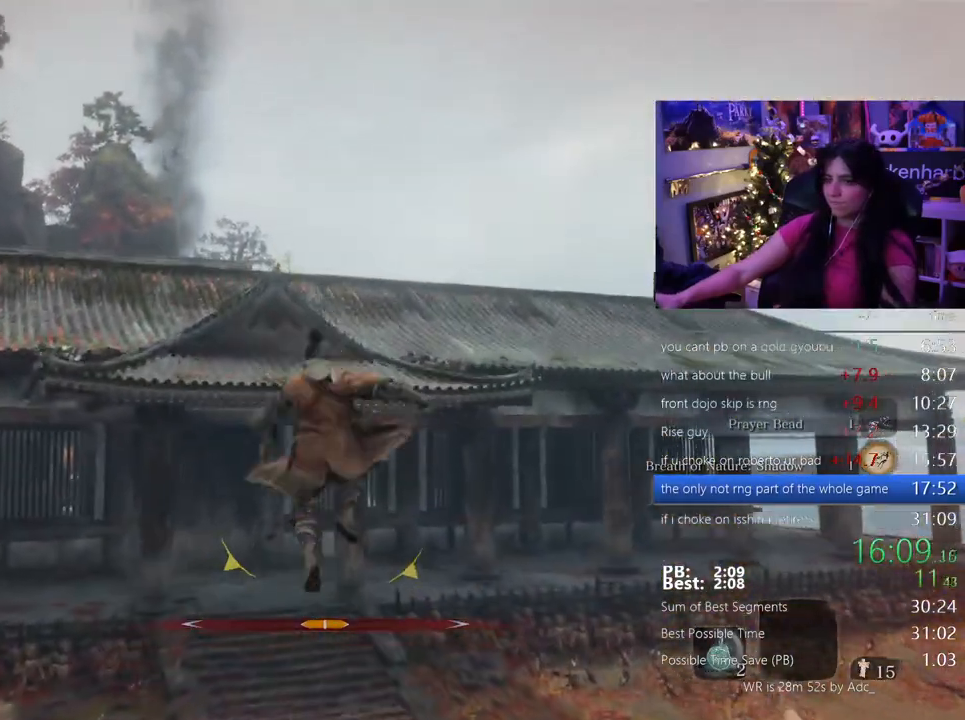
{"keys": [], "mouse": []}
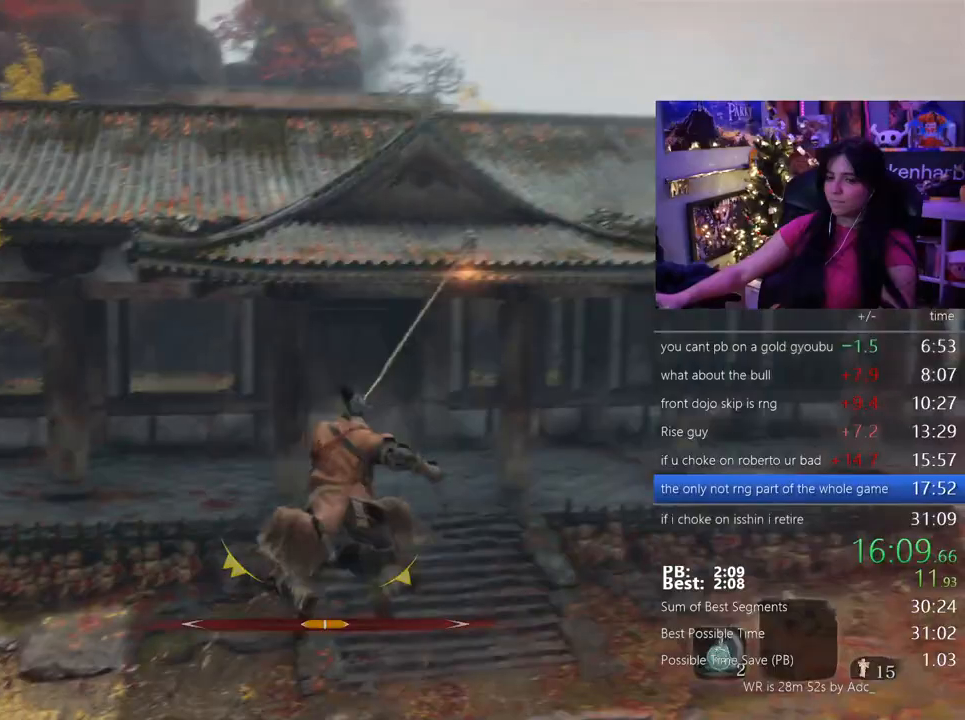
{"keys": ["w"], "mouse": []}
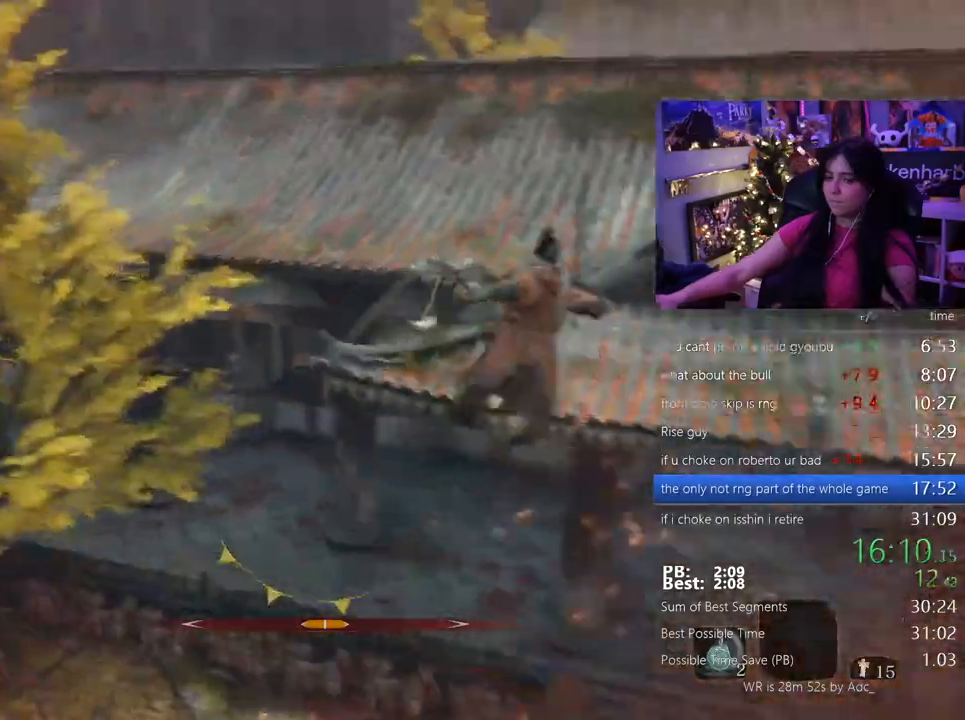
{"keys": ["w"], "mouse": [], "events": []}
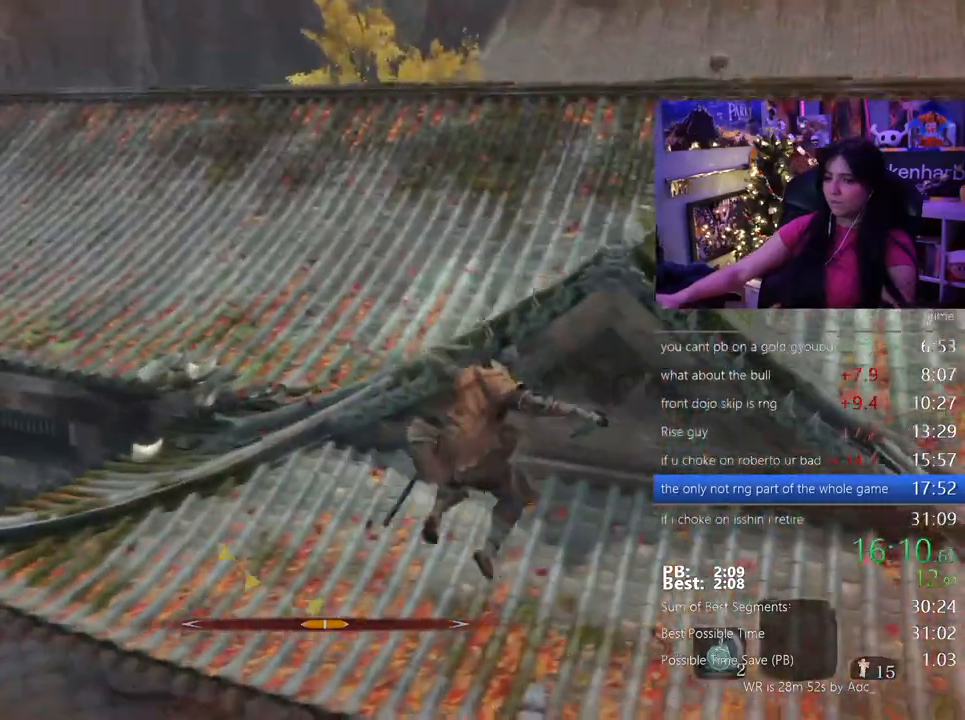
{"keys": ["shift", "w"], "mouse": [], "events": [[200, "space", "down"], [317, "space", "up"], [500, "shift", "down"]]}
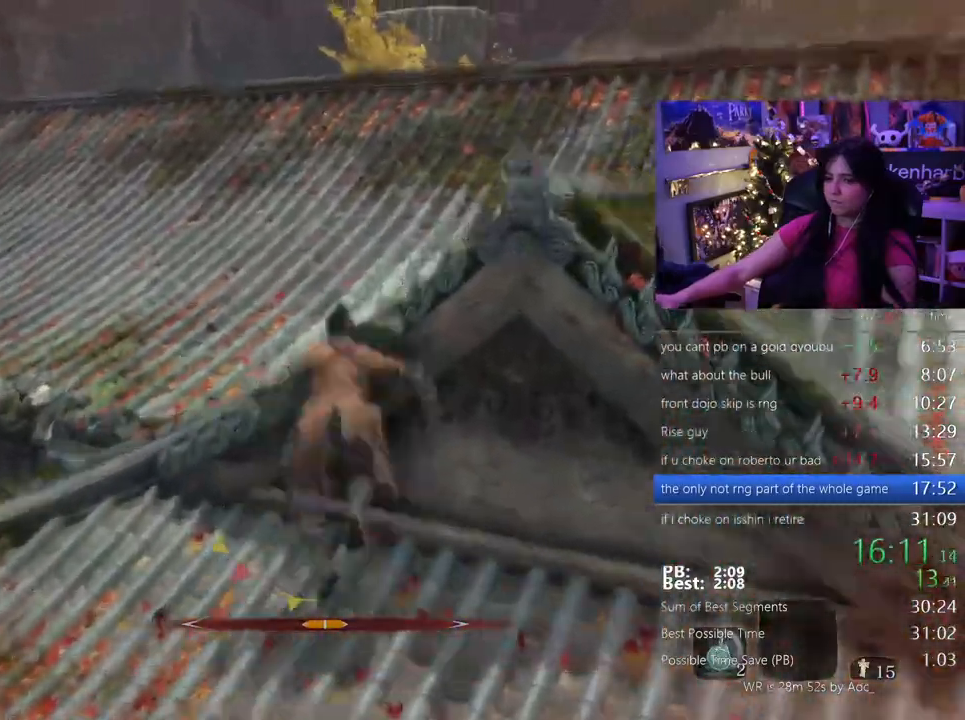
{"keys": ["shift", "w"], "mouse": [], "events": []}